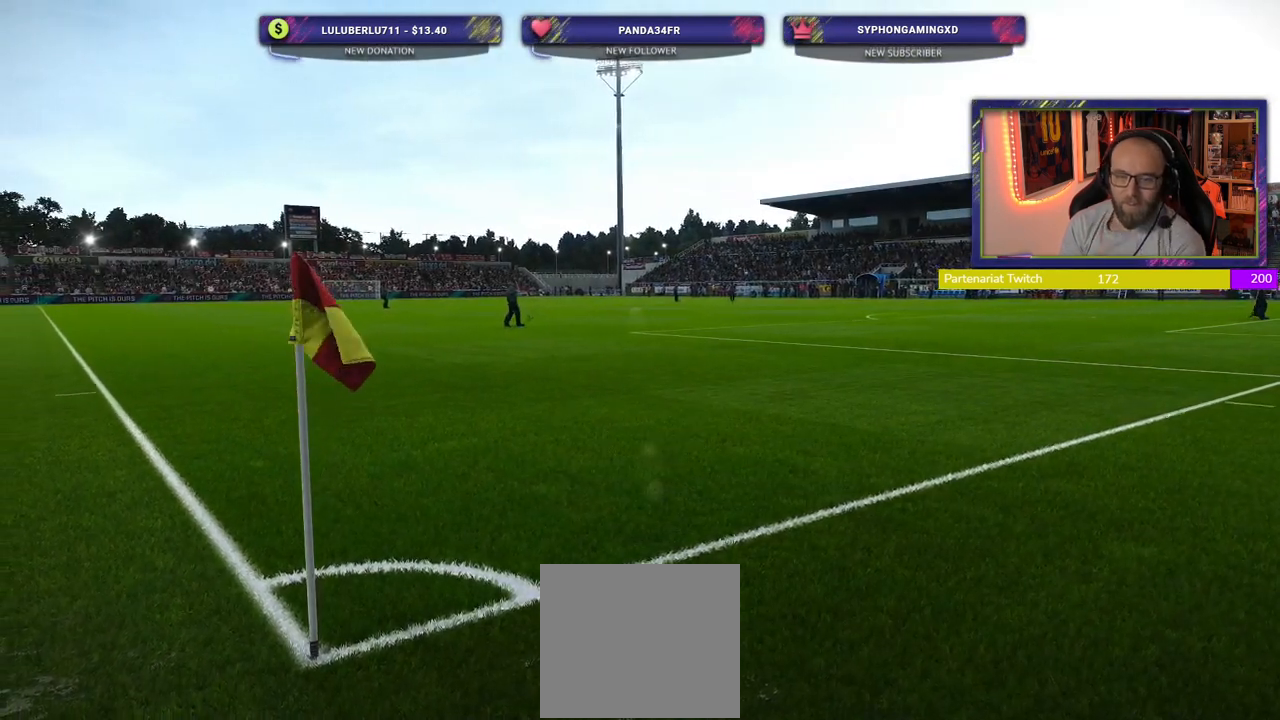
Gameplay with a controller (PlayStation layout); each line is a JSON object with the inputs held at the frame after it. "events" lists button and stick changes between this image and that frame as [ms after this image, input, new state], when the widget could be followed in between.
{"buttons": ["START"], "left_stick": "center", "right_stick": "center", "events": [[360, "START", "down"]]}
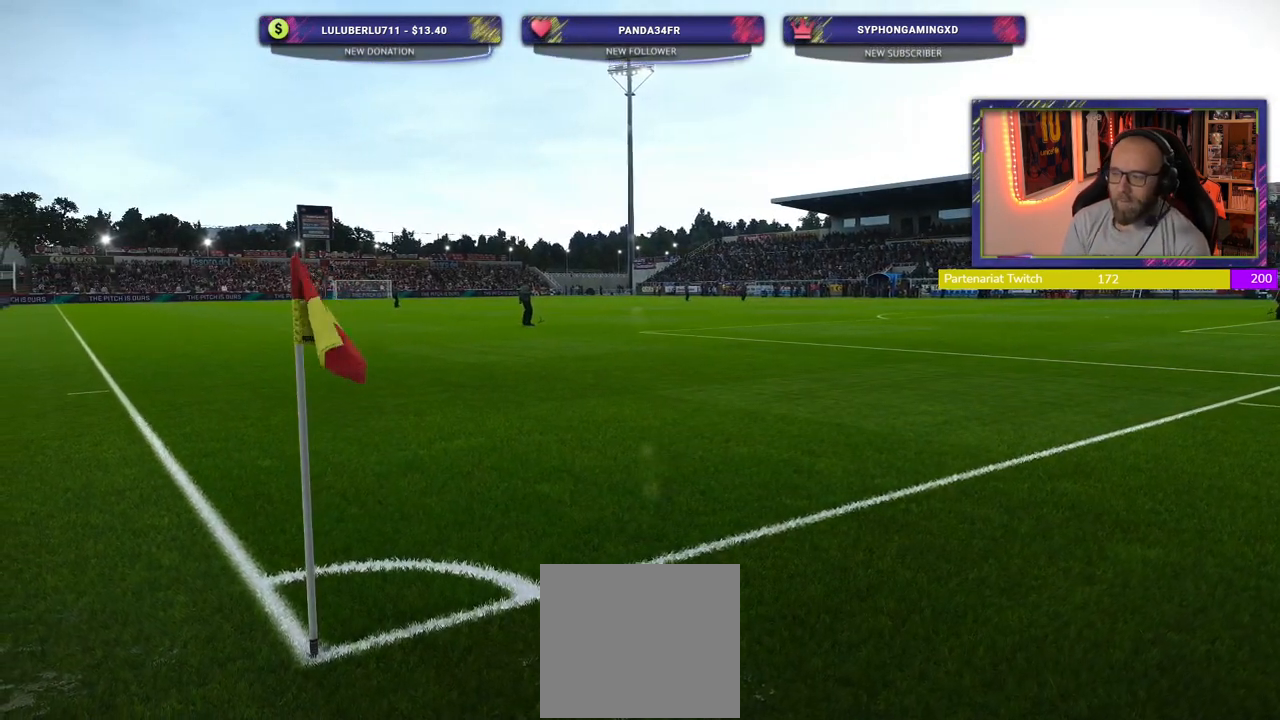
{"buttons": [], "left_stick": "center", "right_stick": "center", "events": [[60, "START", "up"]]}
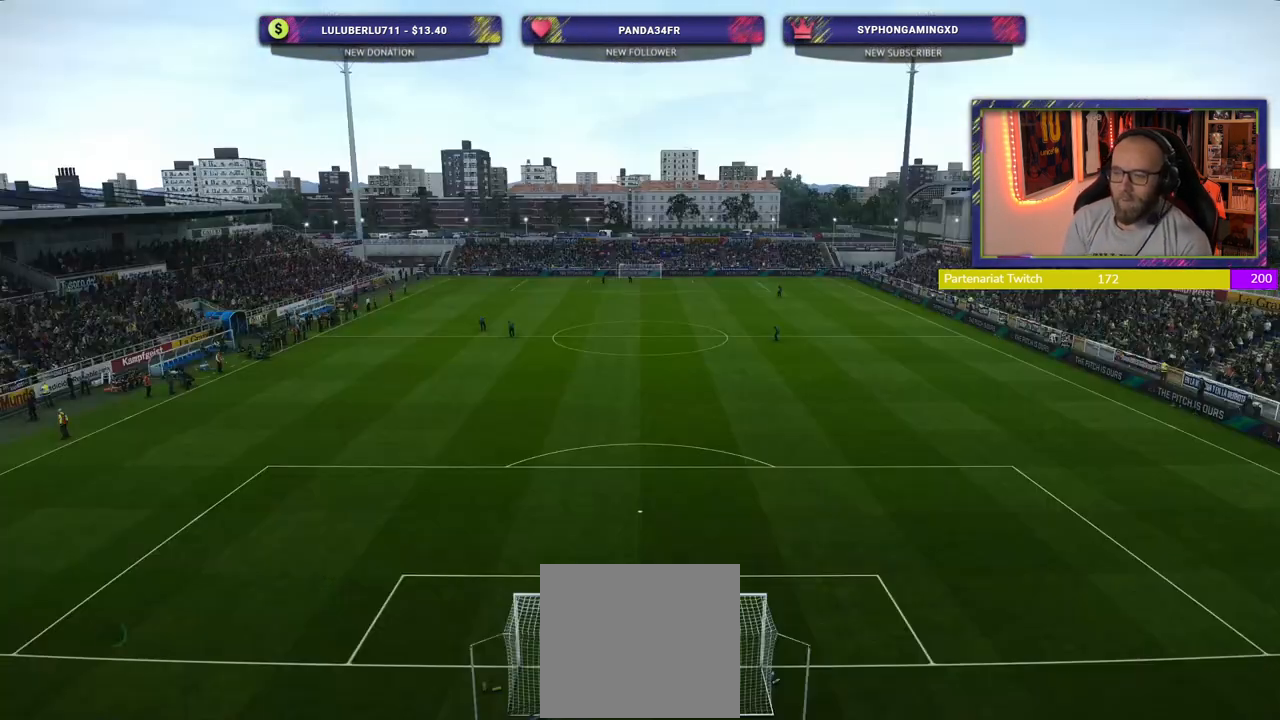
{"buttons": [], "left_stick": "center", "right_stick": "center", "events": []}
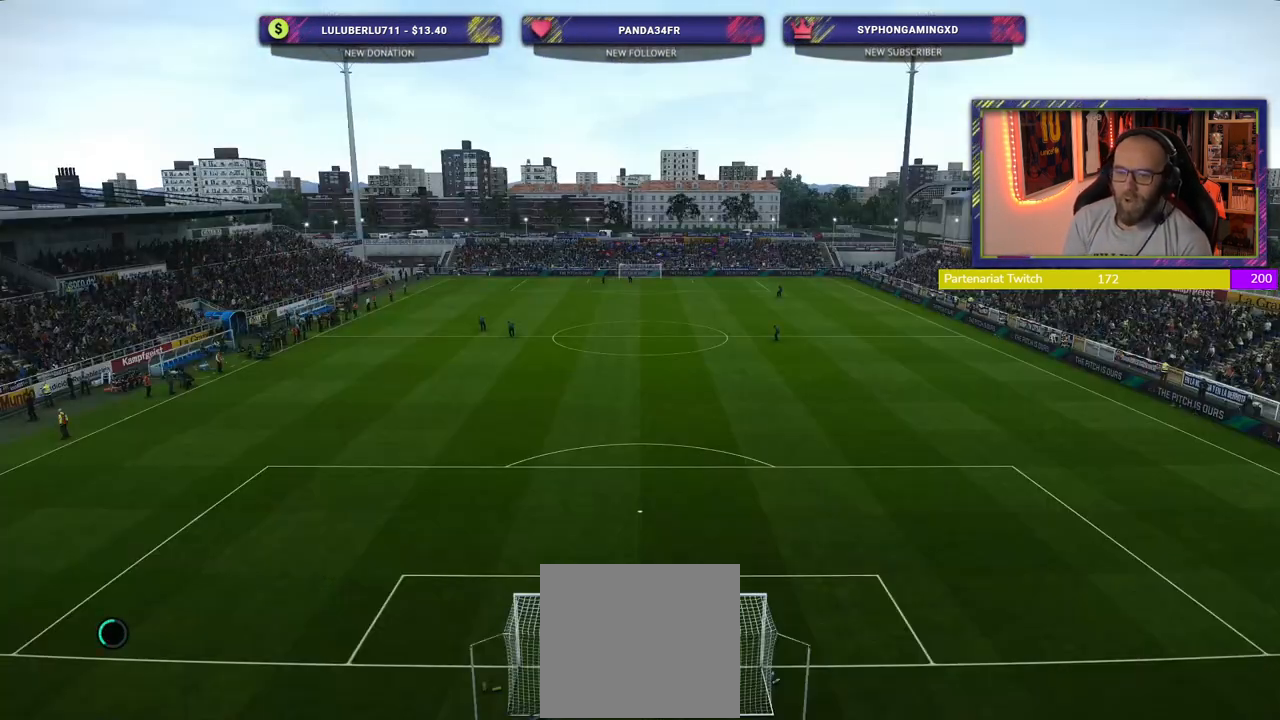
{"buttons": [], "left_stick": "center", "right_stick": "center", "events": [[200, "CROSS", "down"], [320, "CROSS", "up"]]}